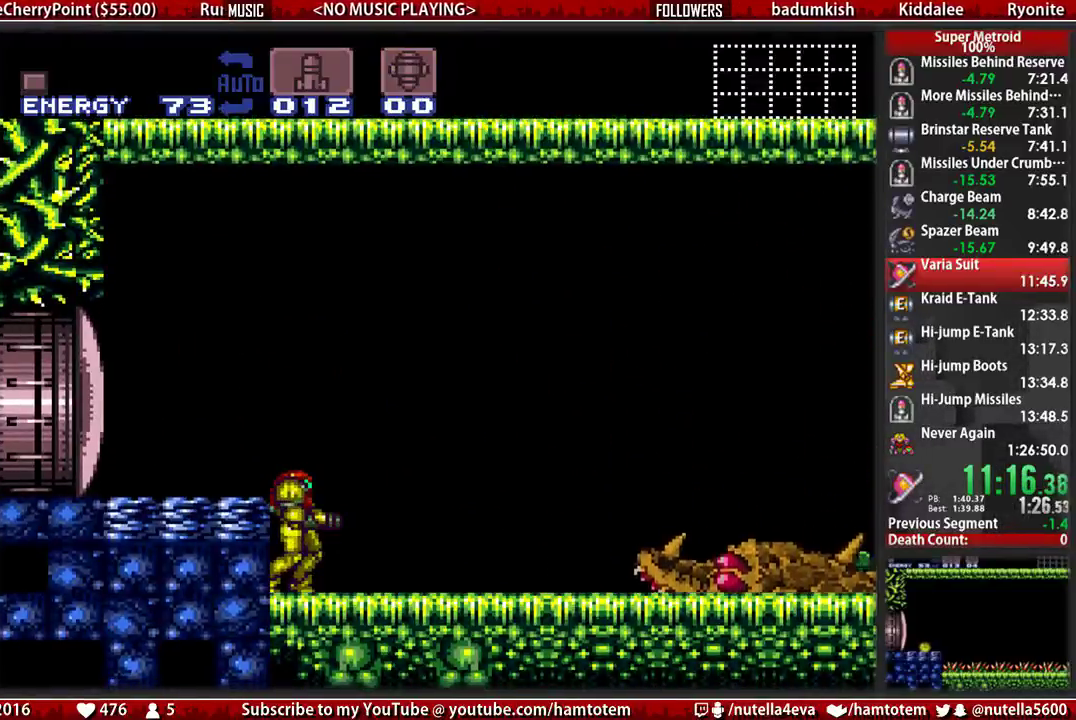
Gameplay with a controller (Nintendo layout); each line is a JSON object with the inputs held at the frame after it. "events" lists button and stick changes between this image and that frame as [ms after this image, input, new state], when the widget could be followed in between. Not read: L3 R3.
{"buttons": ["B", "R1", "DPAD_RIGHT"], "events": [[483, "DPAD_RIGHT", "down"], [483, "R1", "down"]]}
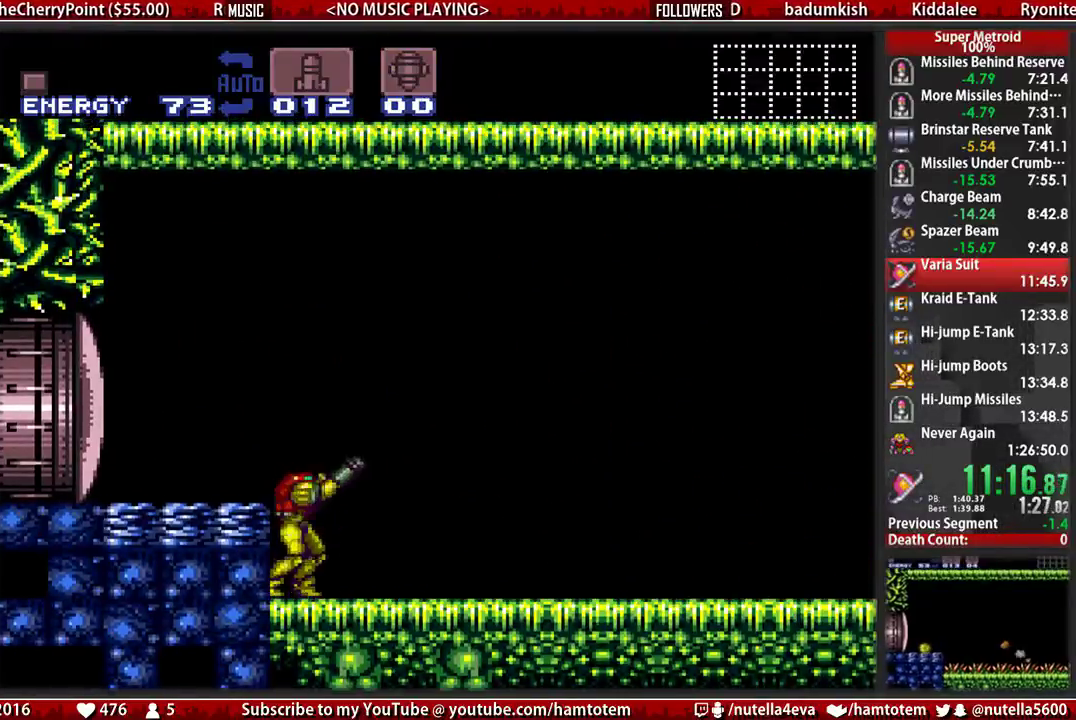
{"buttons": ["B", "L1", "R1", "DPAD_RIGHT"], "events": [[67, "L1", "down"], [67, "R1", "up"], [133, "L1", "up"], [133, "R1", "down"], [217, "L1", "down"], [217, "R1", "up"], [300, "L1", "up"], [300, "R1", "down"], [367, "L1", "down"], [367, "R1", "up"], [450, "R1", "down"]]}
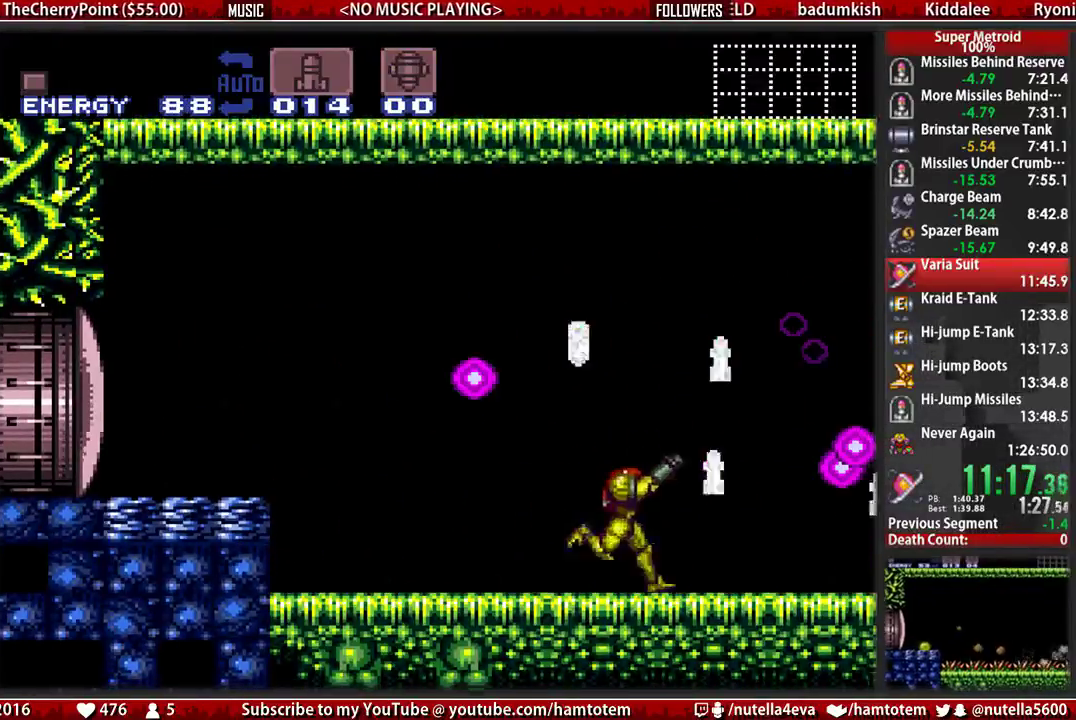
{"buttons": ["A", "DPAD_RIGHT"], "events": [[33, "L1", "up"], [33, "R1", "up"], [100, "L1", "down"], [100, "R1", "down"], [183, "R1", "up"], [267, "L1", "up"], [417, "A", "down"], [417, "B", "up"]]}
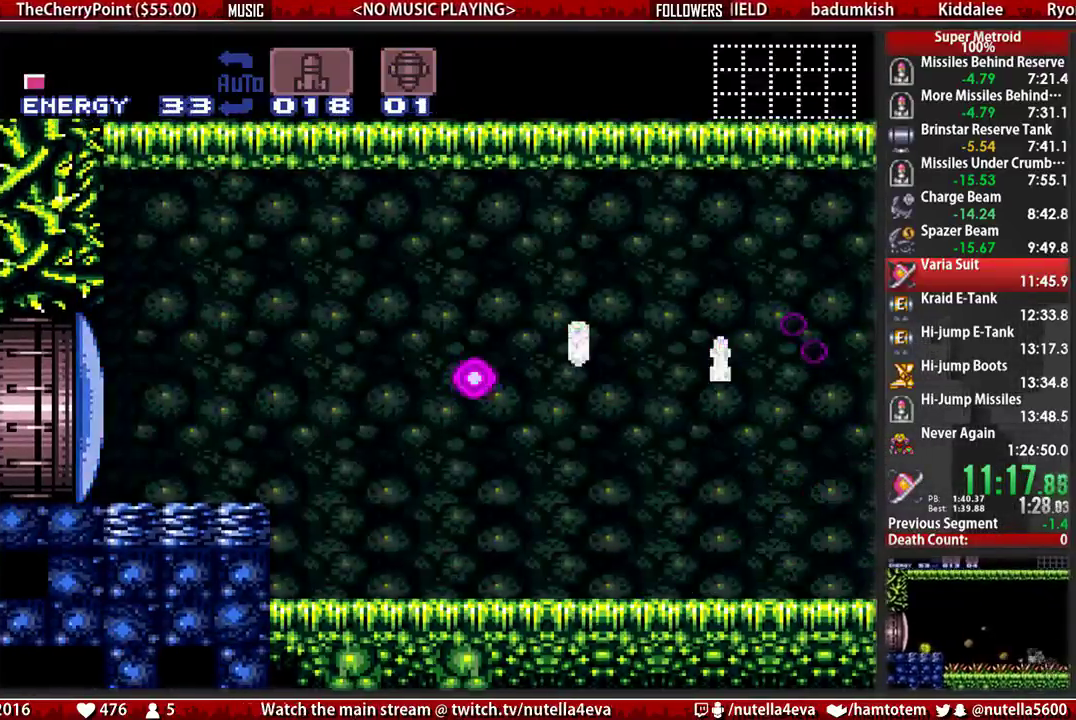
{"buttons": ["X", "DPAD_RIGHT"], "events": [[467, "A", "up"], [467, "X", "down"]]}
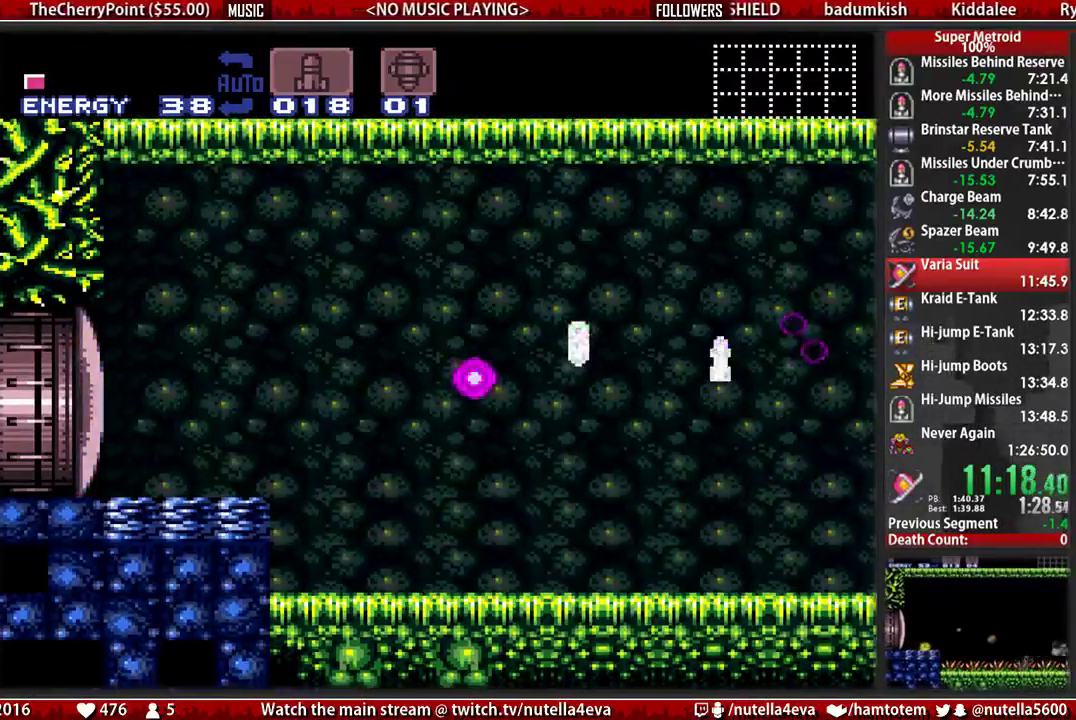
{"buttons": ["B", "X", "DPAD_RIGHT"], "events": [[117, "B", "down"], [117, "X", "up"], [200, "X", "down"], [283, "X", "up"], [433, "X", "down"]]}
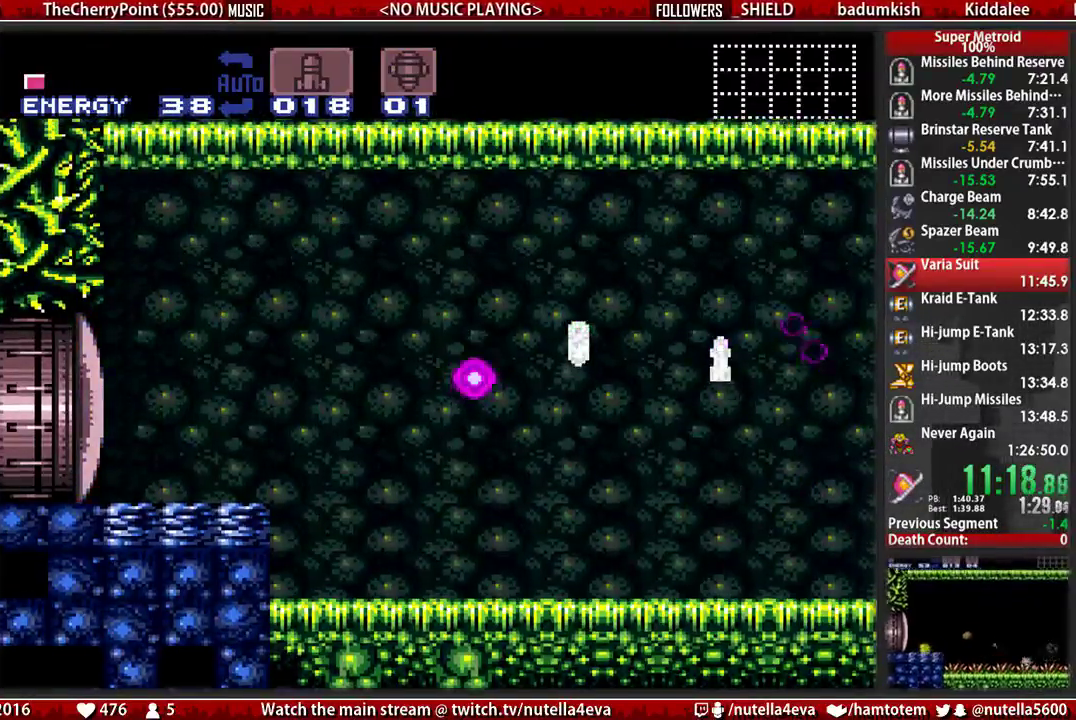
{"buttons": ["B", "X", "DPAD_RIGHT"], "events": [[17, "X", "up"], [83, "X", "down"], [250, "X", "up"], [317, "X", "down"], [400, "X", "up"], [483, "X", "down"]]}
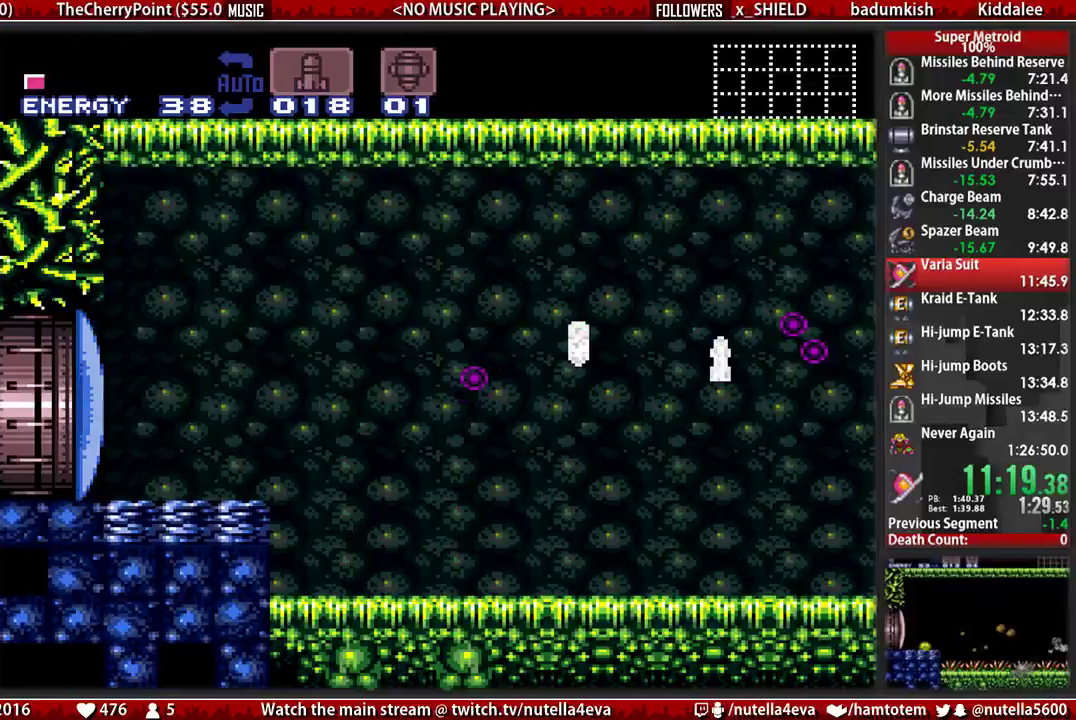
{"buttons": ["B", "X", "DPAD_RIGHT"], "events": [[133, "X", "up"], [217, "X", "down"], [283, "X", "up"], [450, "X", "down"]]}
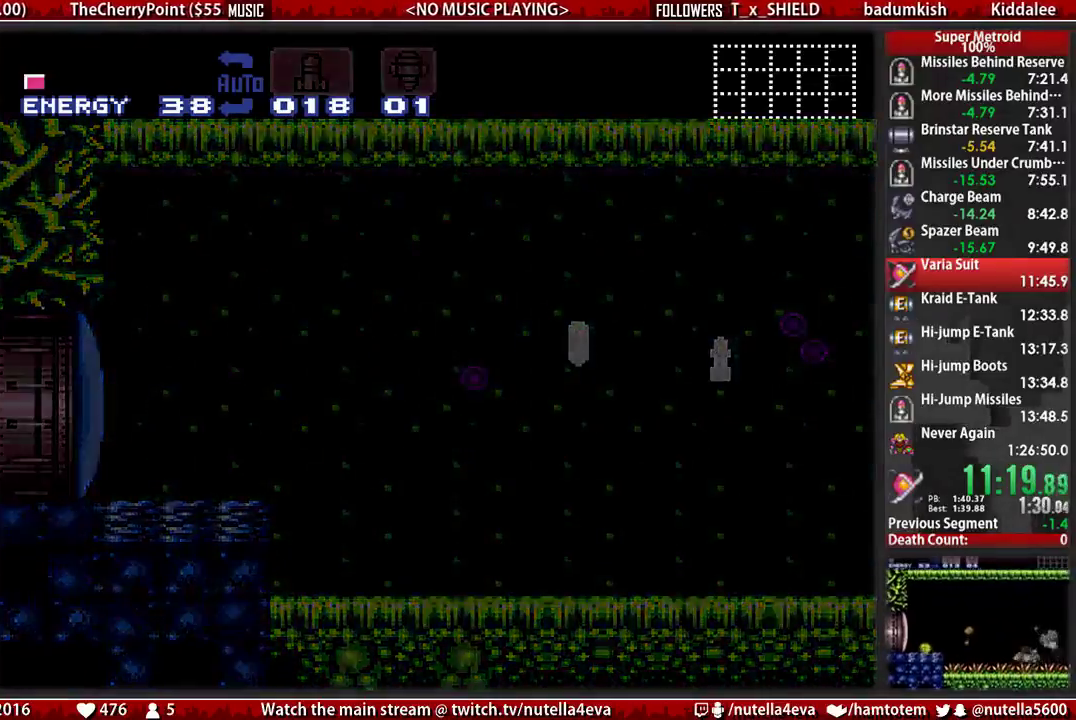
{"buttons": ["B", "DPAD_RIGHT"], "events": [[100, "B", "up"], [100, "X", "up"], [183, "DPAD_RIGHT", "up"], [267, "B", "down"], [267, "DPAD_RIGHT", "down"]]}
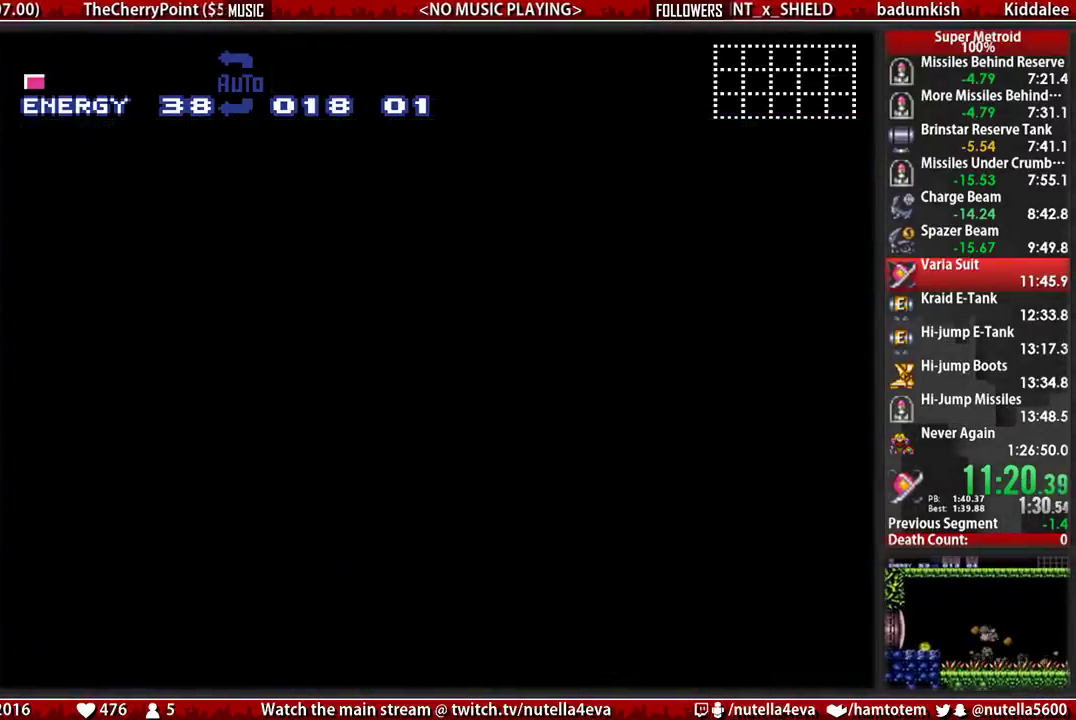
{"buttons": ["B", "DPAD_RIGHT"], "events": []}
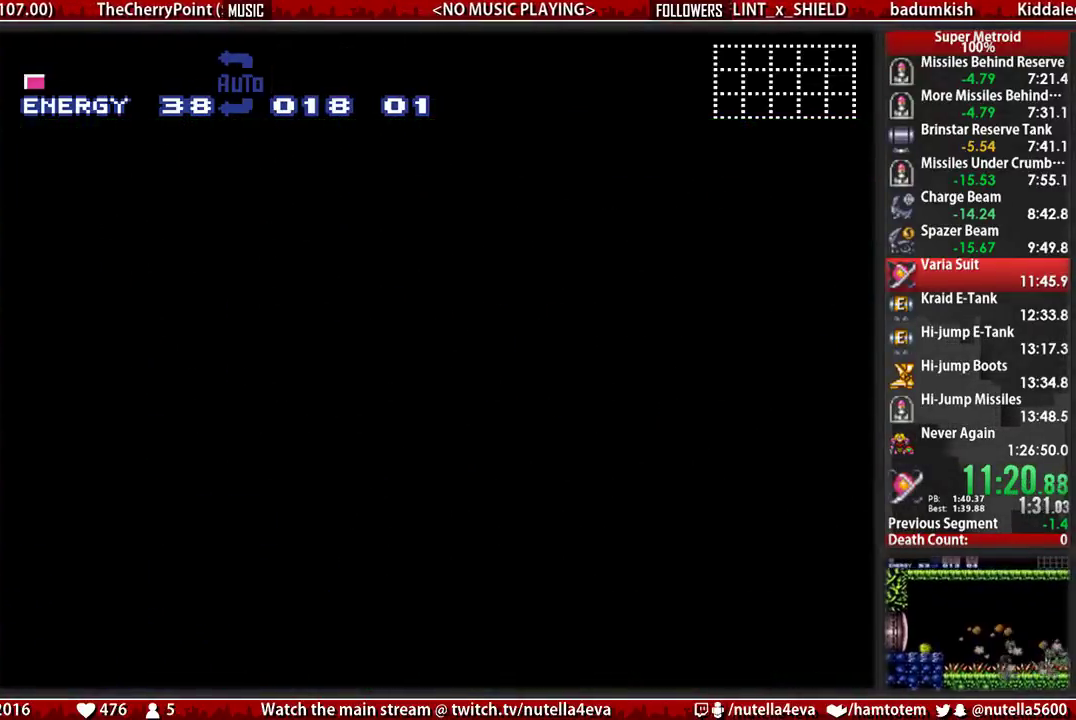
{"buttons": ["B", "DPAD_RIGHT"], "events": []}
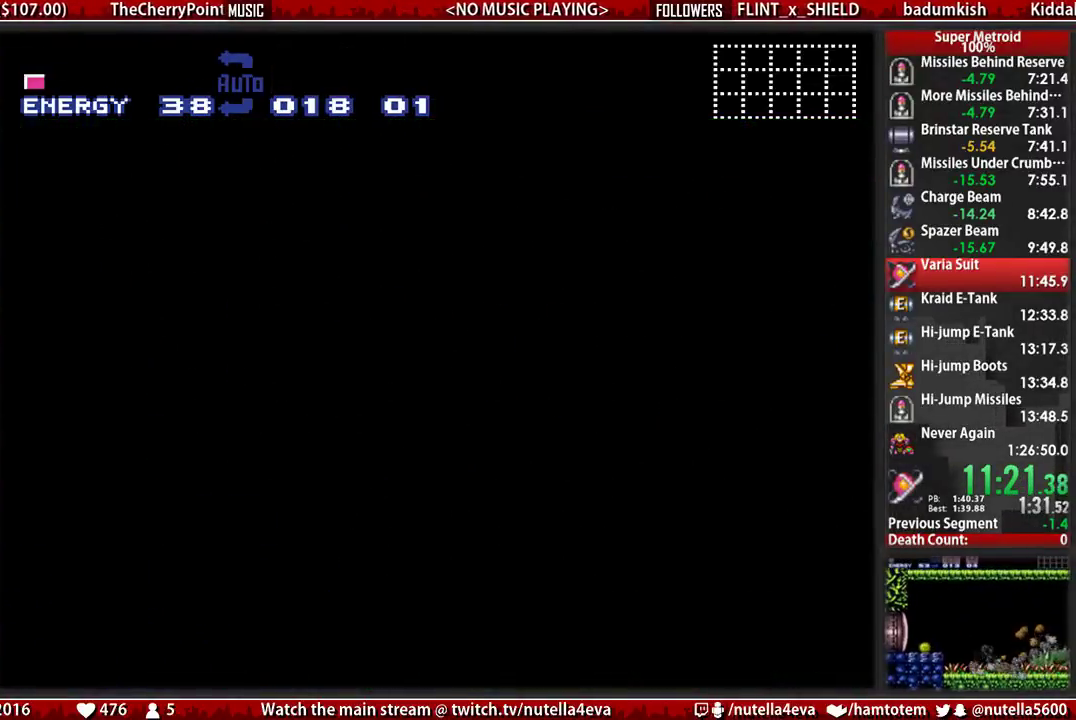
{"buttons": ["B", "DPAD_RIGHT"], "events": []}
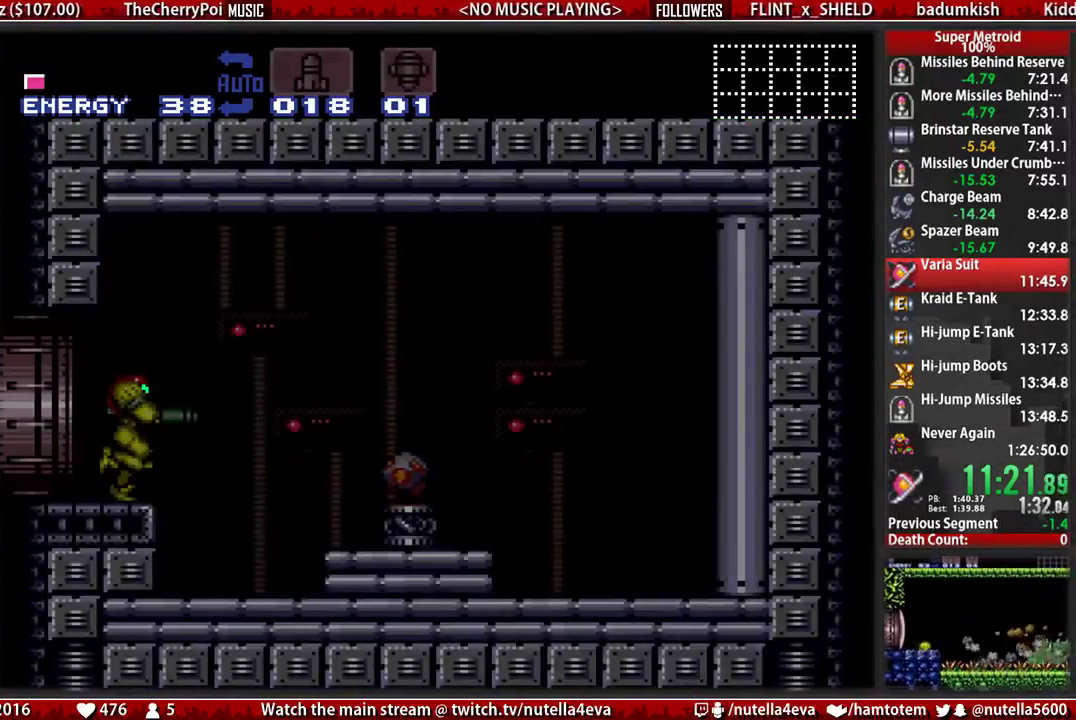
{"buttons": ["B", "DPAD_RIGHT"], "events": []}
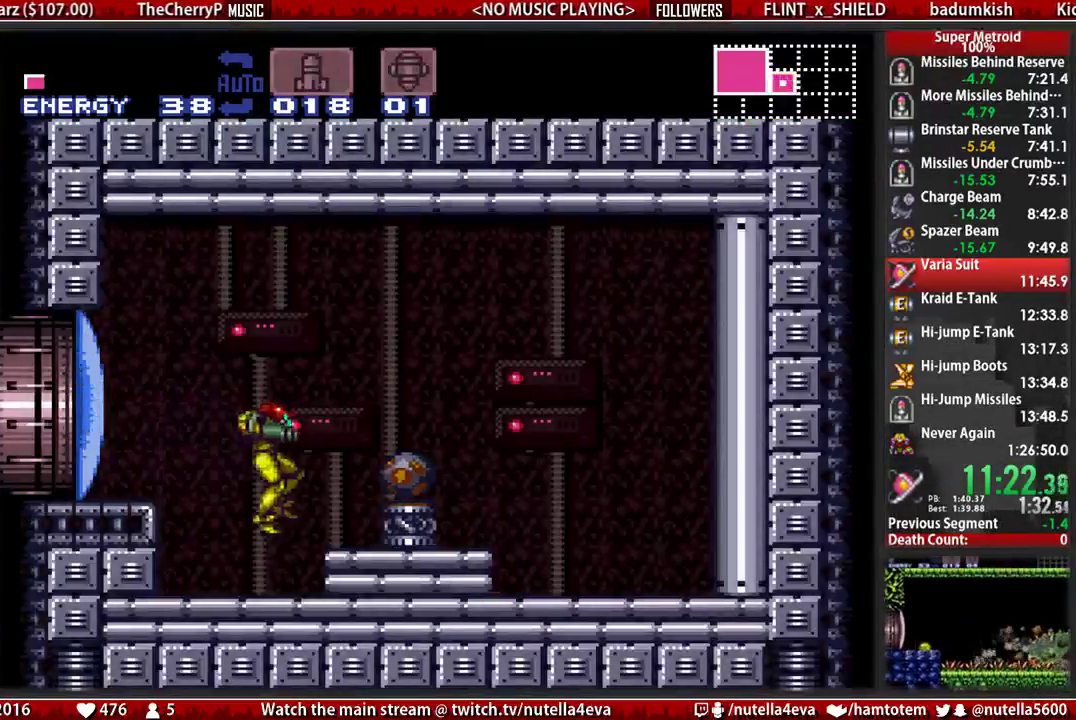
{"buttons": ["B"], "events": [[183, "X", "down"], [333, "X", "up"], [500, "DPAD_RIGHT", "up"]]}
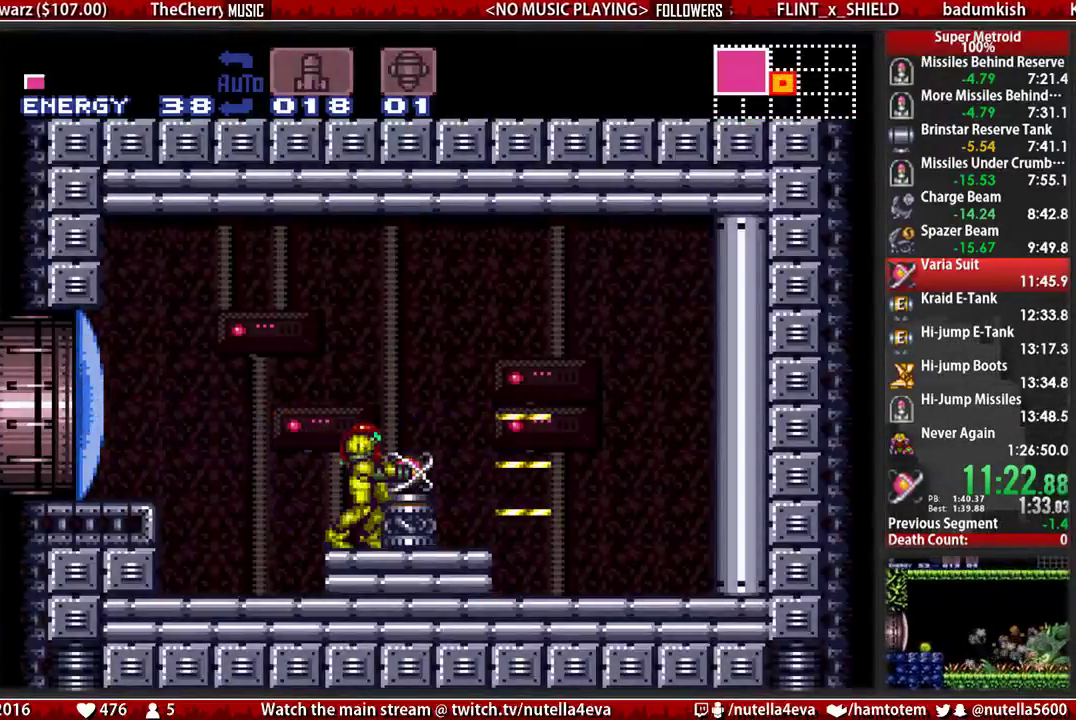
{"buttons": [], "events": [[67, "B", "up"]]}
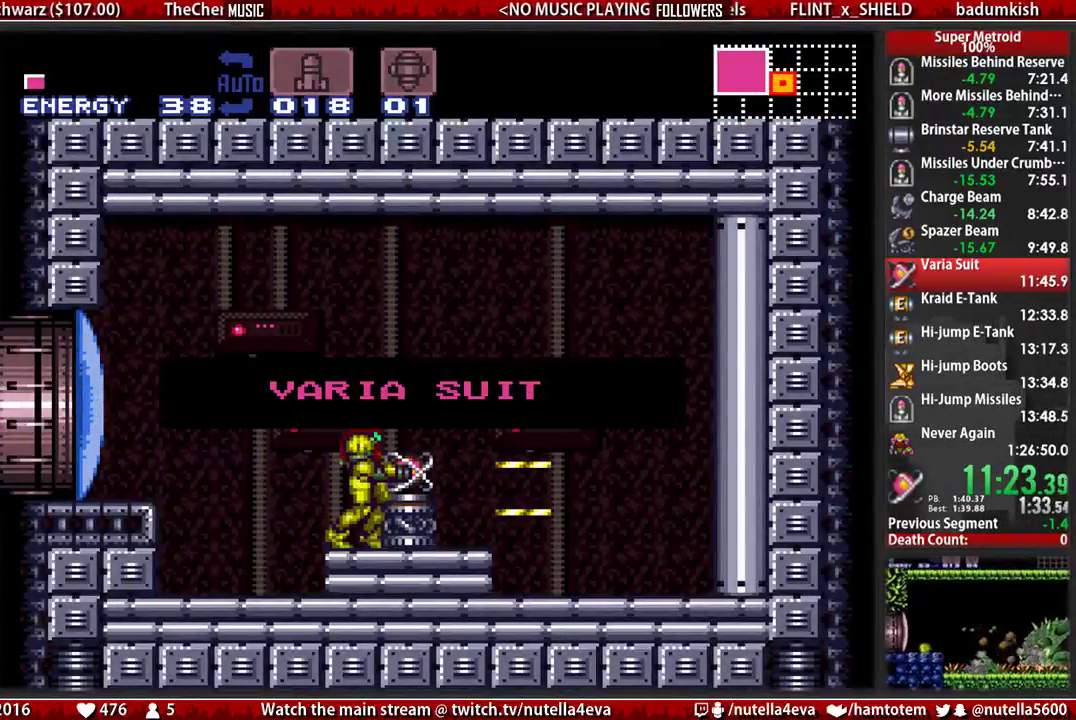
{"buttons": [], "events": []}
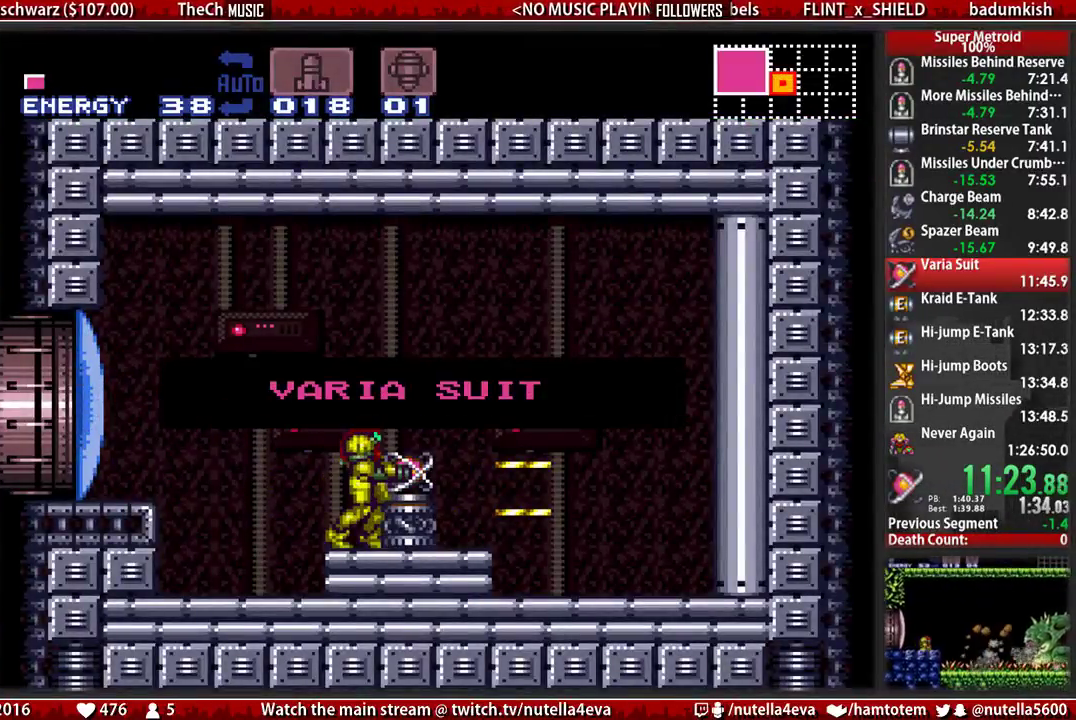
{"buttons": [], "events": []}
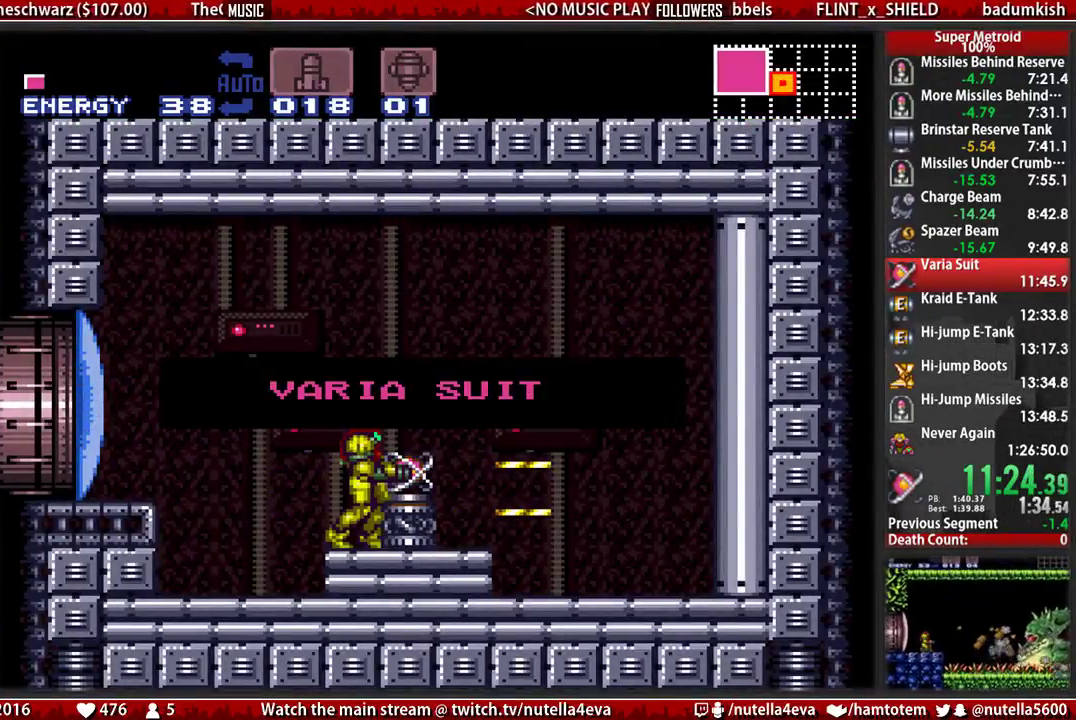
{"buttons": [], "events": []}
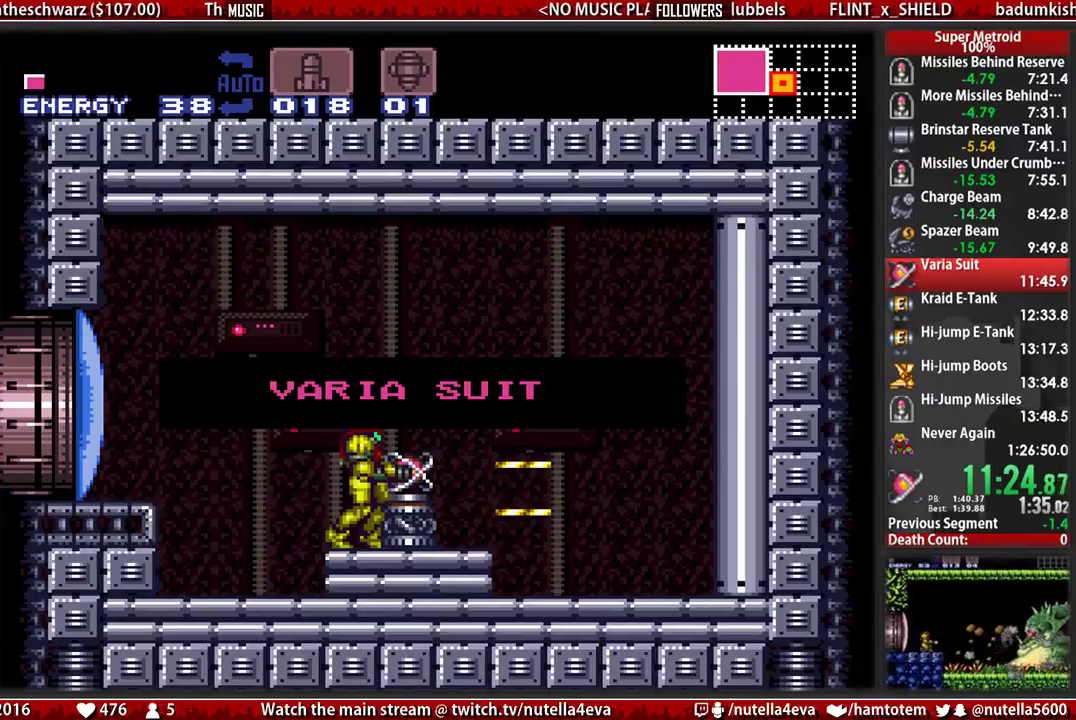
{"buttons": ["B"], "events": [[417, "B", "down"]]}
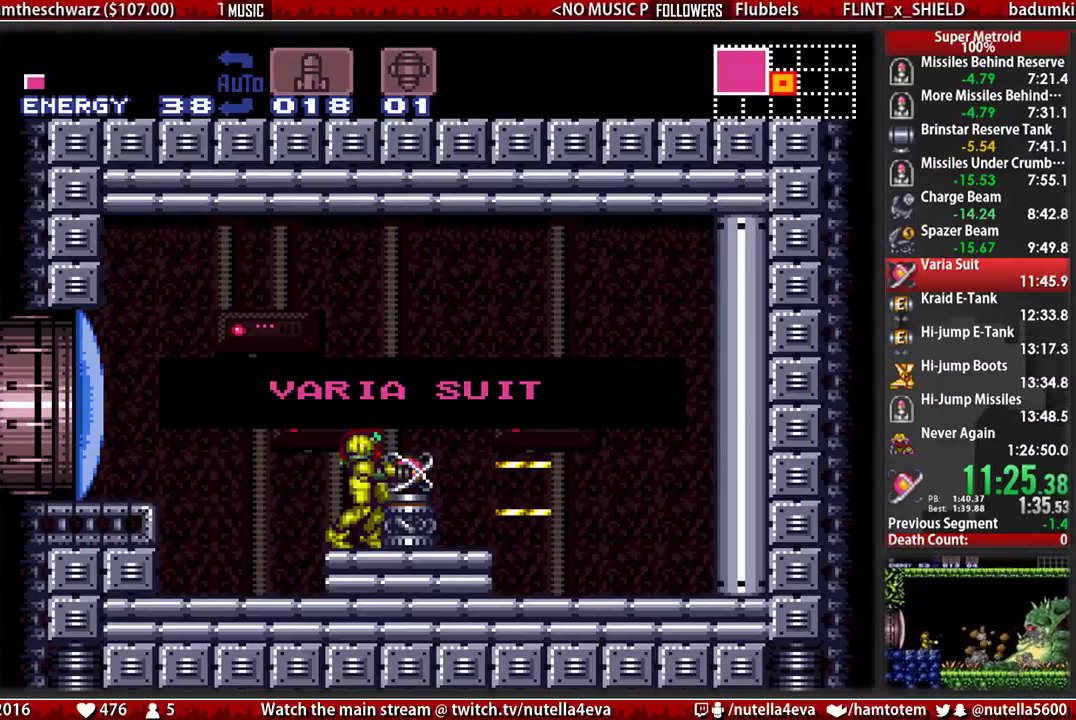
{"buttons": ["B"], "events": []}
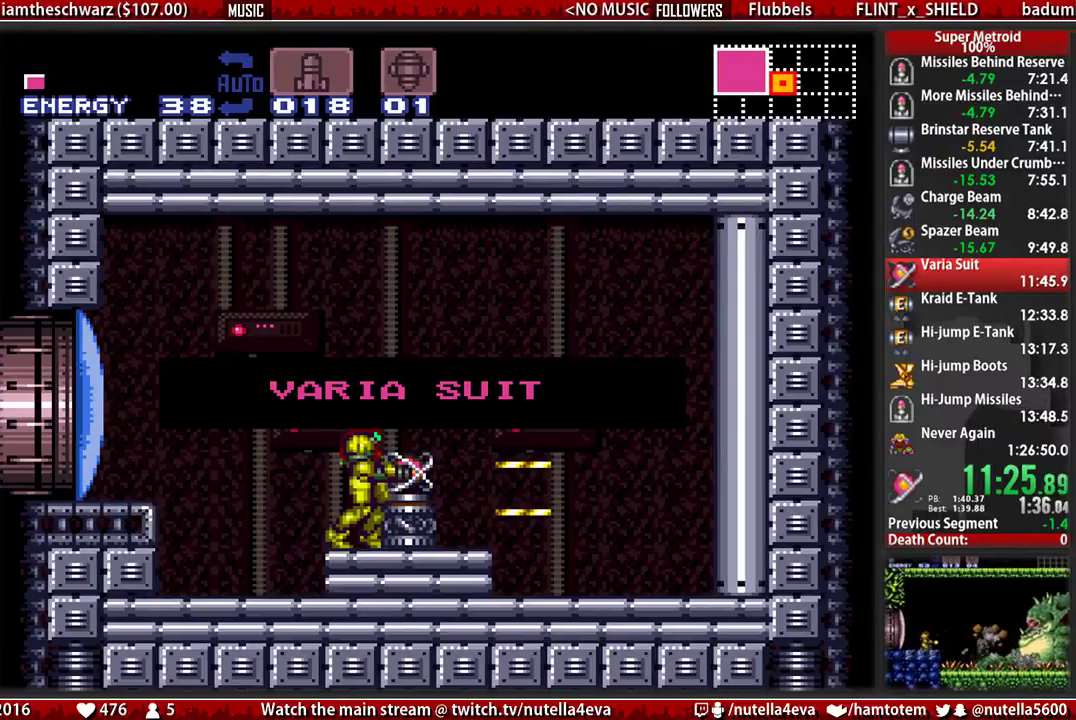
{"buttons": ["B"], "events": []}
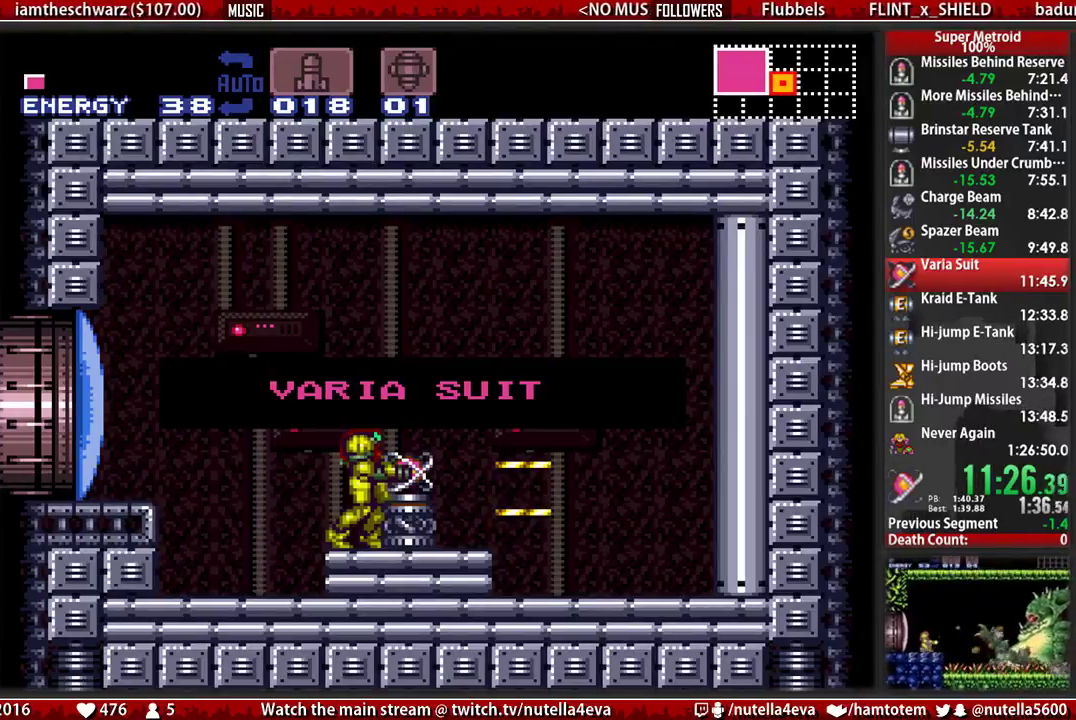
{"buttons": ["B"], "events": []}
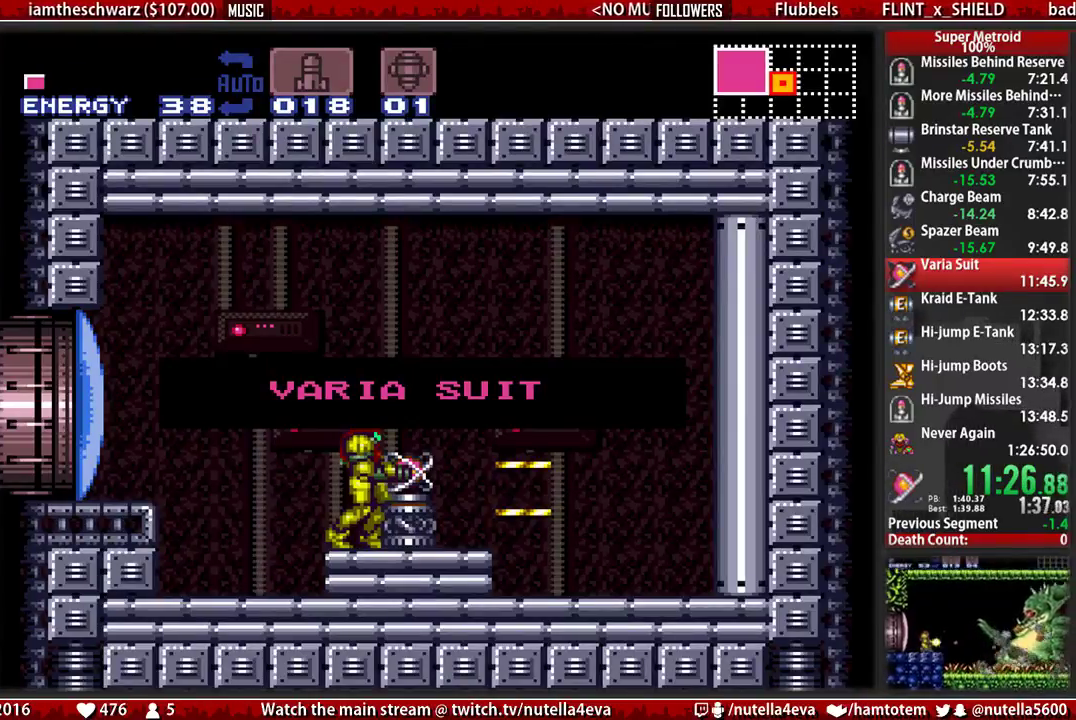
{"buttons": ["B"], "events": []}
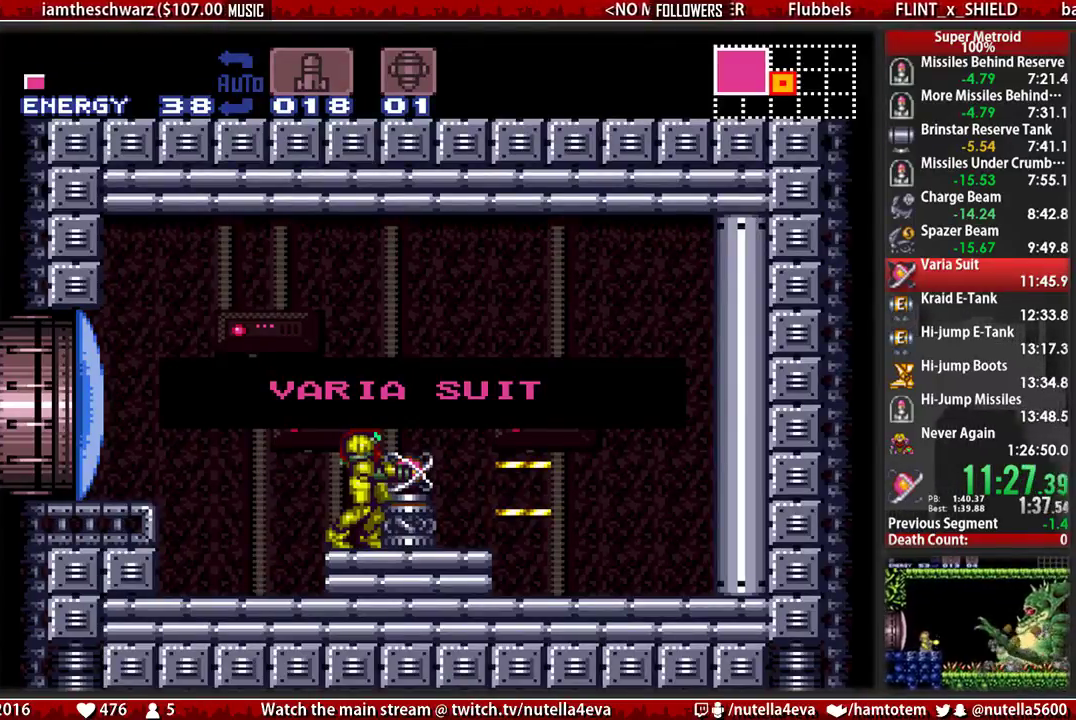
{"buttons": ["B", "DPAD_LEFT"], "events": [[17, "DPAD_LEFT", "down"]]}
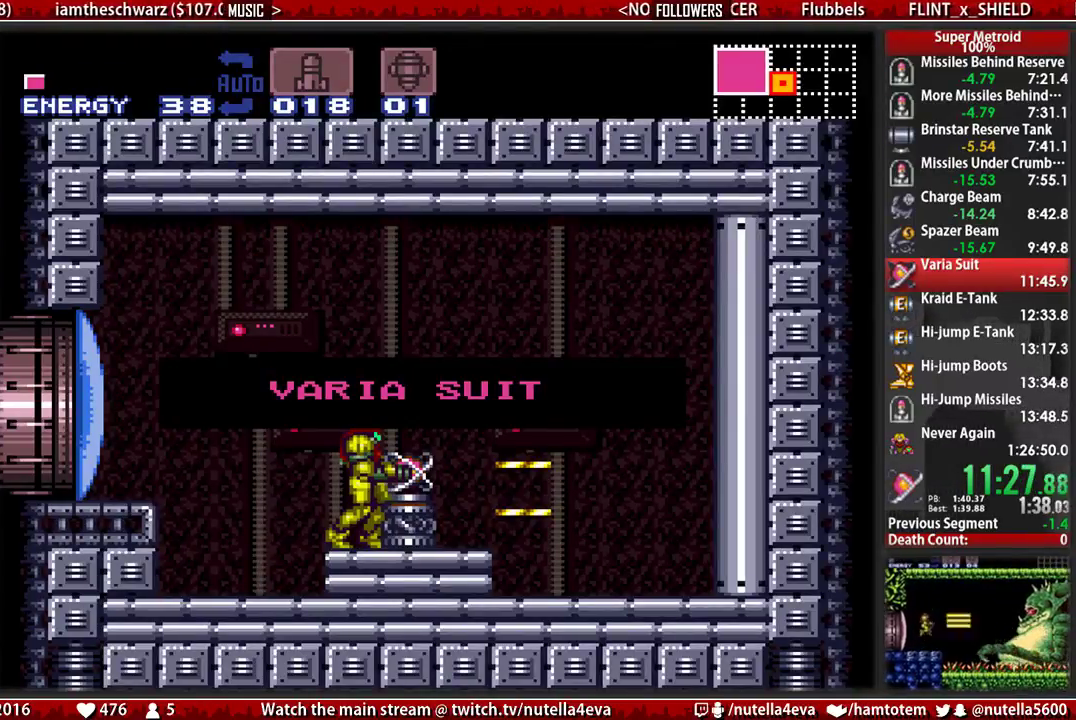
{"buttons": ["B", "DPAD_LEFT"], "events": []}
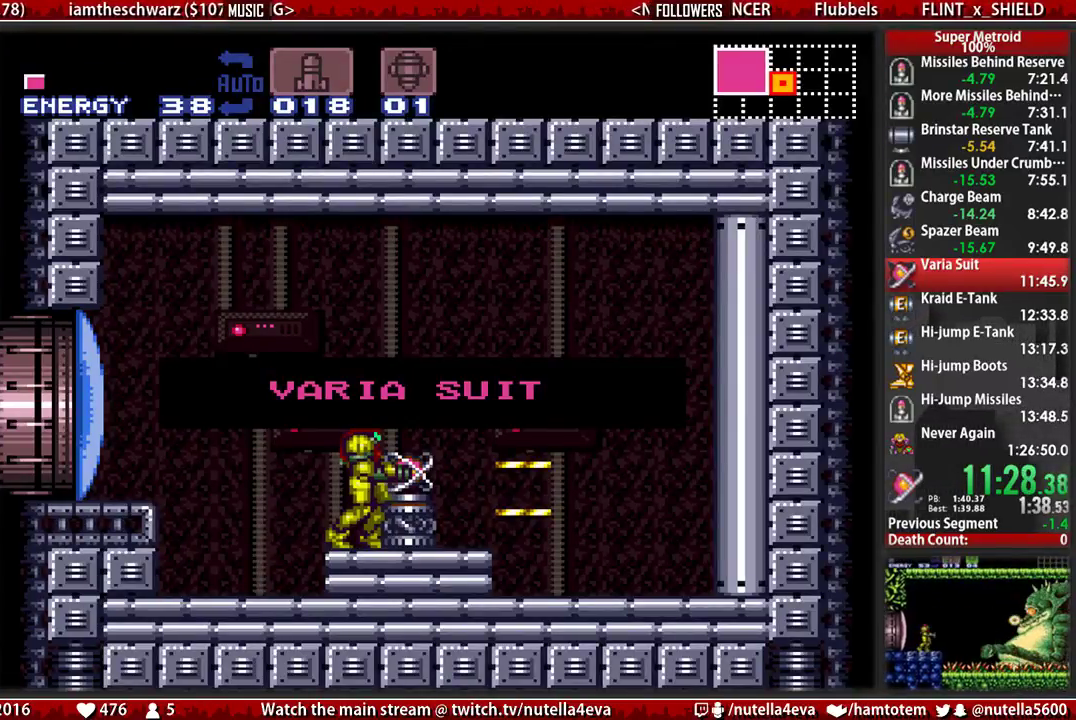
{"buttons": ["B", "DPAD_LEFT"], "events": []}